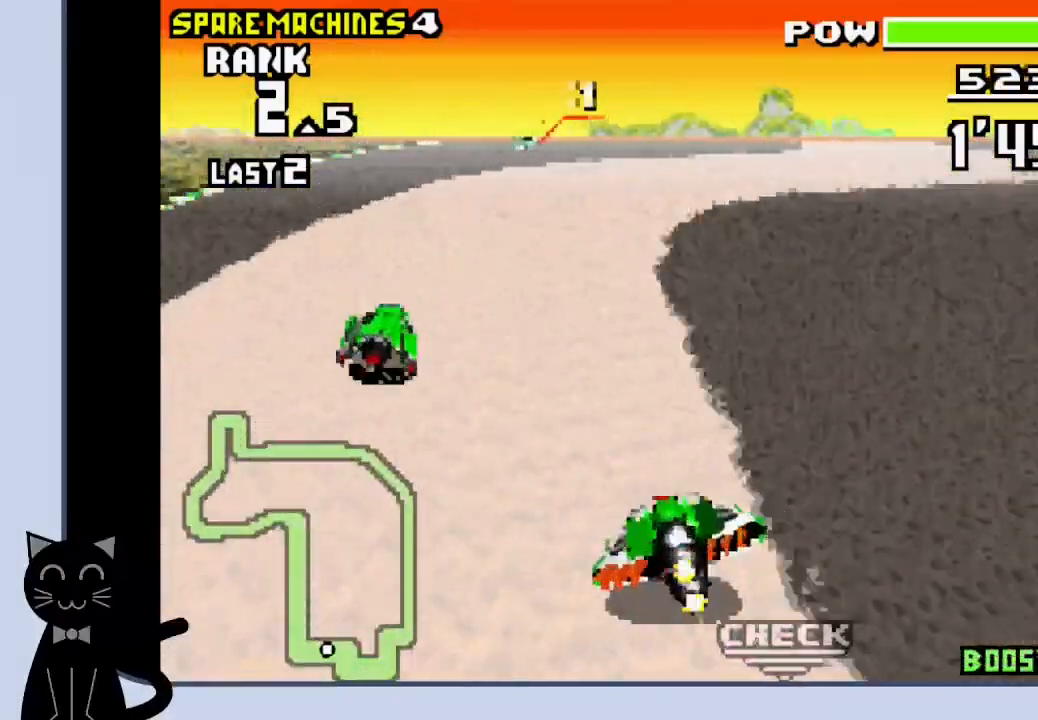
Gameplay with a controller (PlayStation layout); each line is a JSON object with the inputs held at the frame after it. "events" lists button and stick changes between this image and that frame as [ms after this image, input, new state], when the widget could be followed in between. Not read: L1 R1 left_stick right_stick.
{"buttons": ["CROSS", "DPAD_RIGHT"], "events": [[17, "CROSS", "down"], [50, "DPAD_LEFT", "up"], [383, "DPAD_RIGHT", "down"]]}
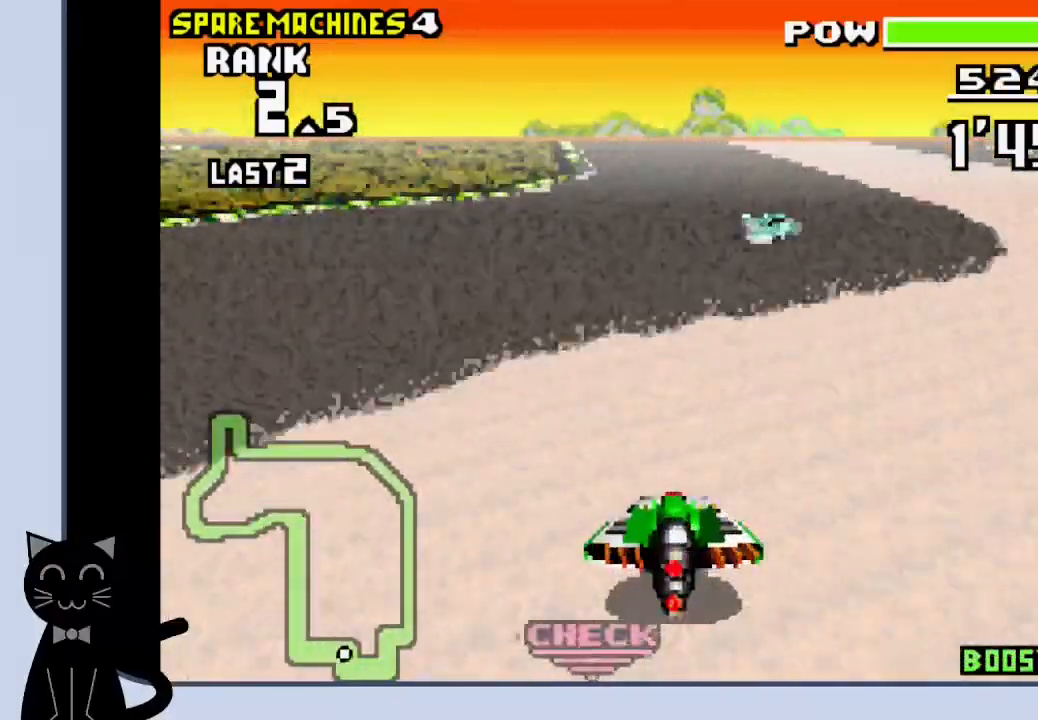
{"buttons": ["CROSS", "DPAD_LEFT"], "events": [[17, "DPAD_RIGHT", "up"], [217, "DPAD_LEFT", "down"]]}
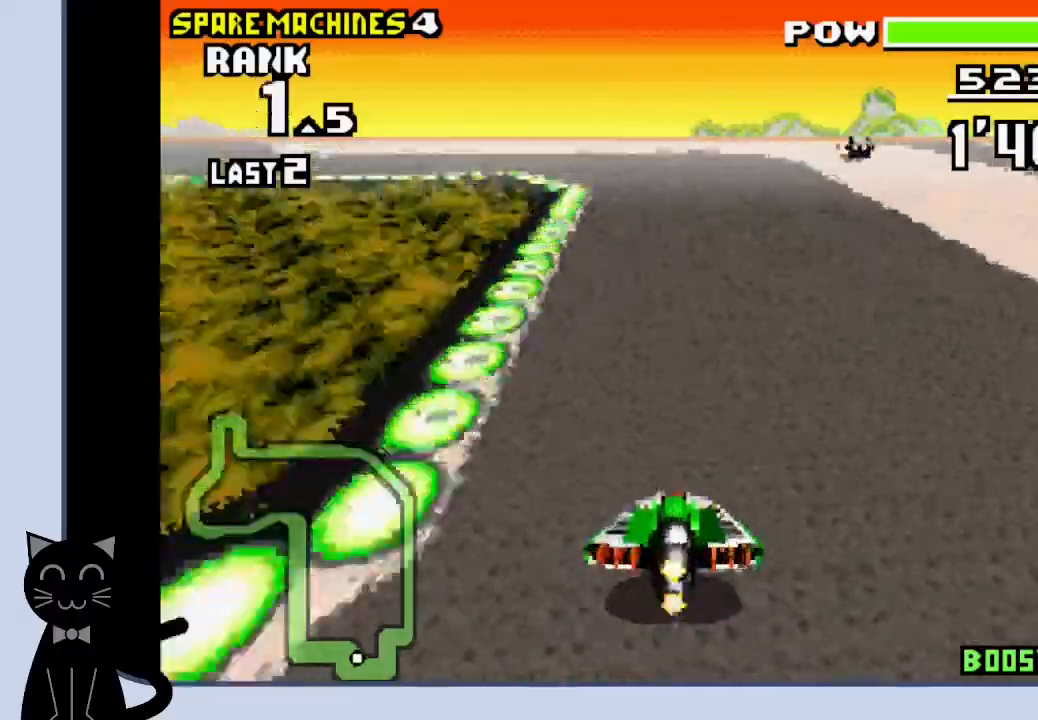
{"buttons": ["CROSS", "DPAD_LEFT"], "events": []}
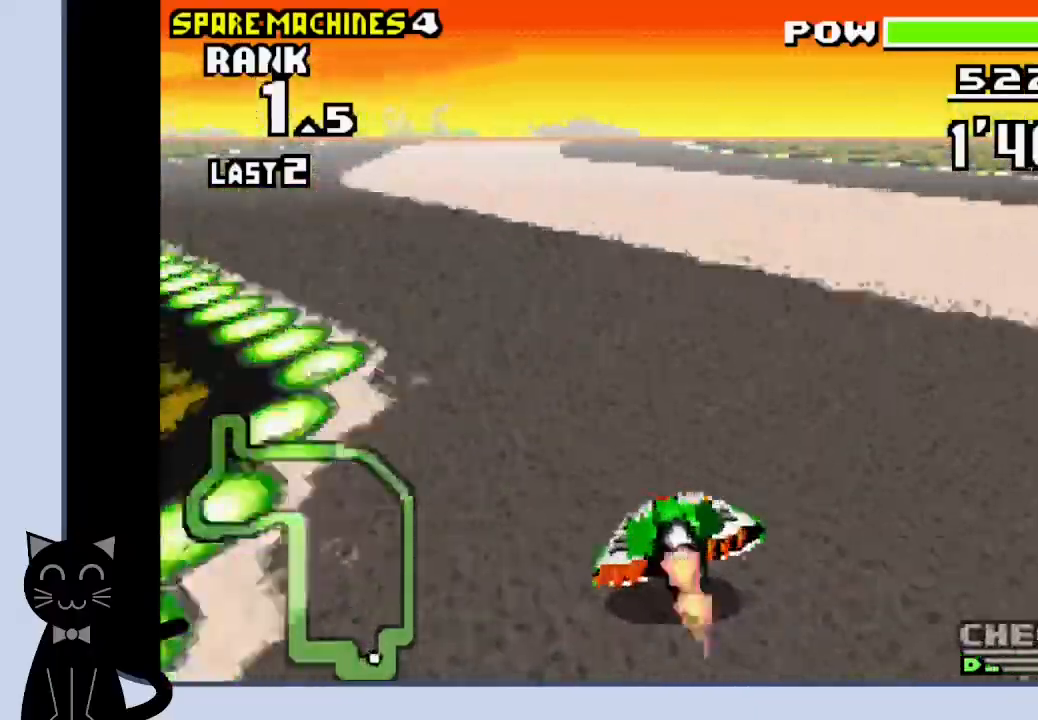
{"buttons": ["CROSS", "DPAD_LEFT"], "events": [[183, "CROSS", "up"], [283, "CROSS", "down"]]}
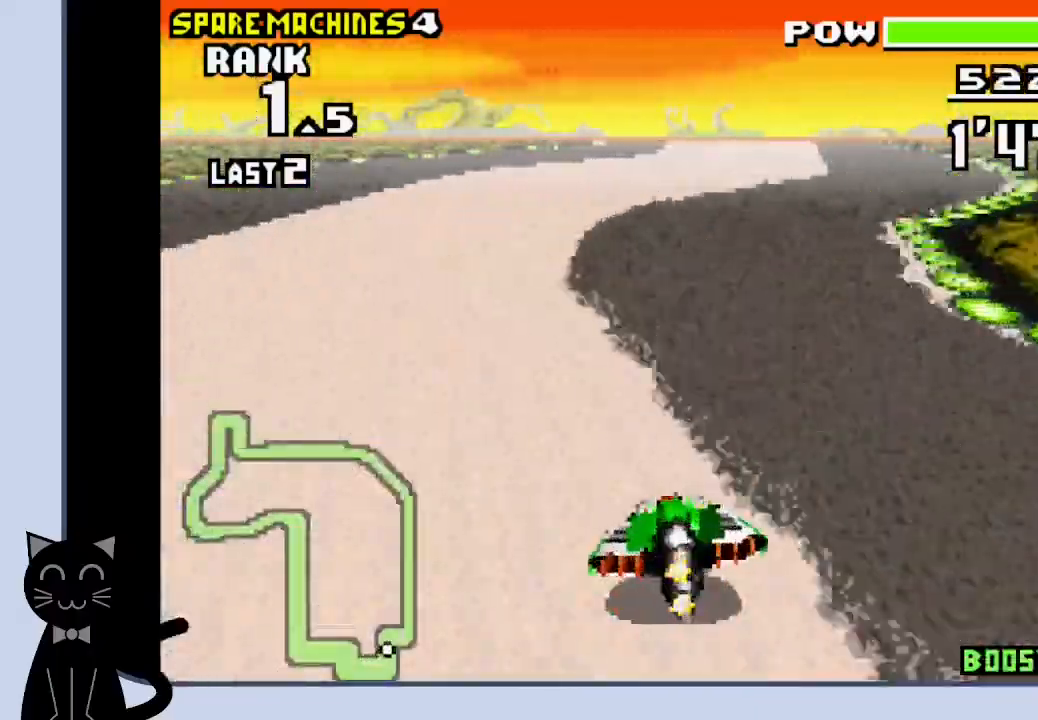
{"buttons": ["CROSS"], "events": [[17, "DPAD_LEFT", "up"]]}
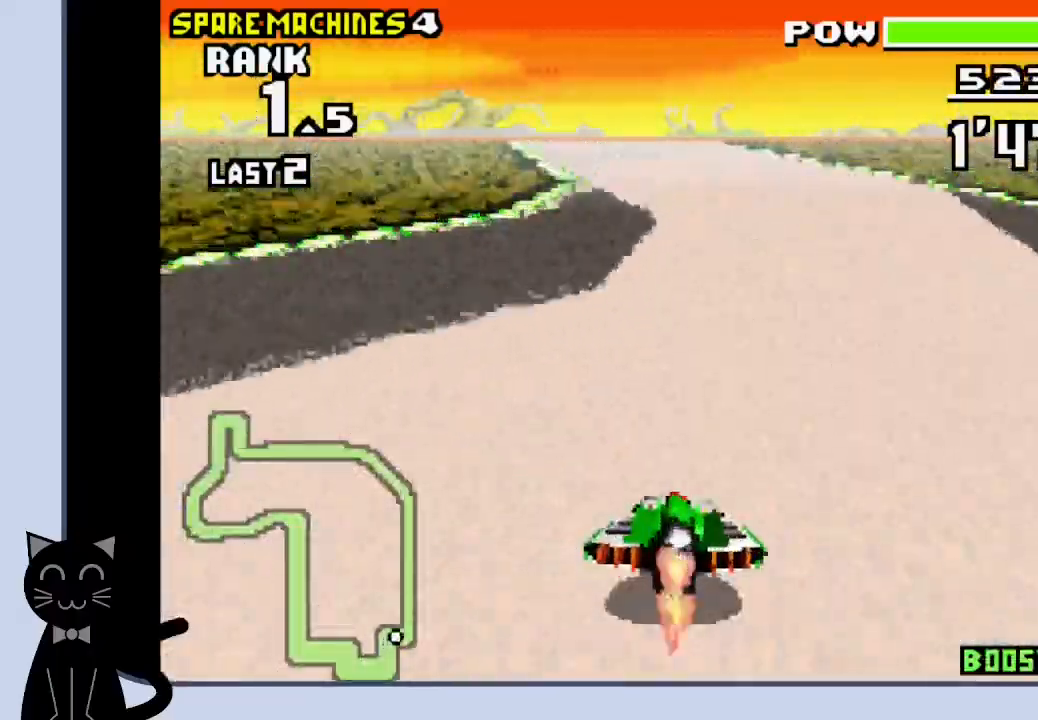
{"buttons": ["CROSS", "DPAD_LEFT"], "events": [[200, "DPAD_LEFT", "down"], [317, "CROSS", "up"], [400, "CROSS", "down"]]}
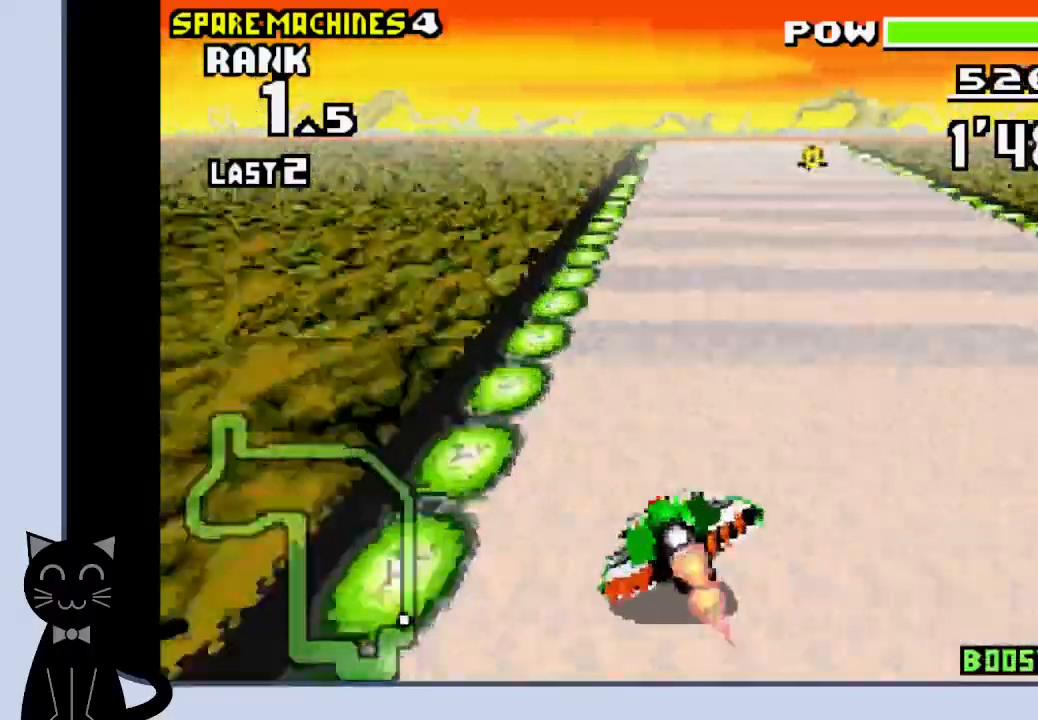
{"buttons": ["CROSS", "DPAD_RIGHT"], "events": [[17, "DPAD_LEFT", "up"], [250, "DPAD_LEFT", "down"], [317, "DPAD_LEFT", "up"], [467, "DPAD_RIGHT", "down"]]}
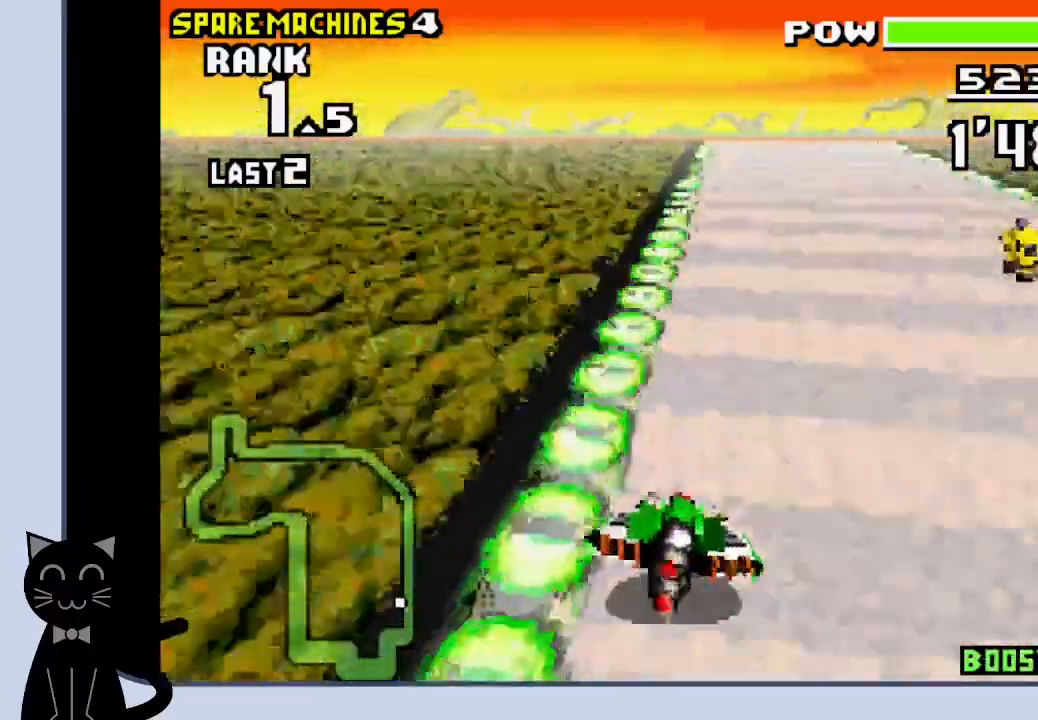
{"buttons": ["CROSS"], "events": [[183, "DPAD_RIGHT", "up"], [383, "DPAD_LEFT", "down"], [467, "DPAD_LEFT", "up"]]}
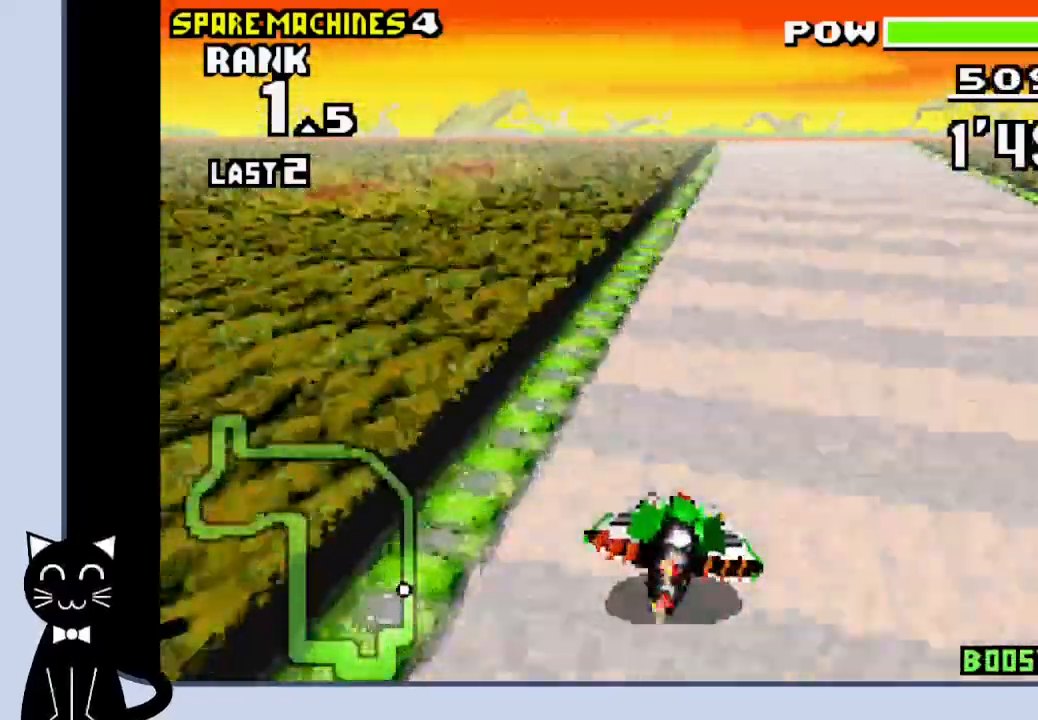
{"buttons": ["CROSS"], "events": []}